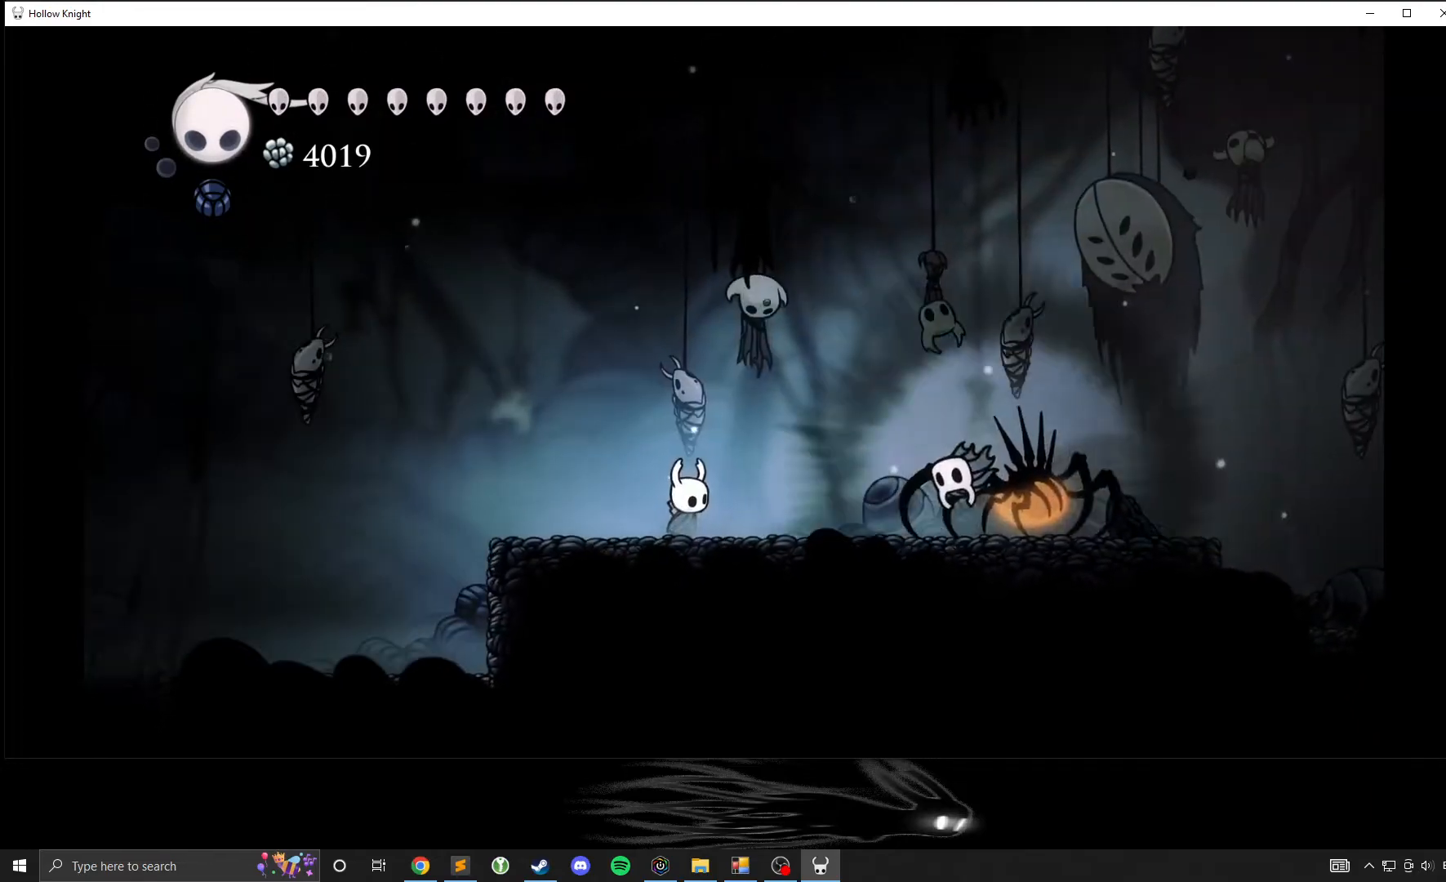
Gameplay with a controller (Xbox layout); each line is a JSON object with the inputs held at the frame after it. "events" lists button and stick changes between this image and that frame as [ms after this image, input, new state], when the widget could be followed in between. Not read: DPAD_DOWN DPAD_LEFT DPAD_RIGHT DPAD_UP L3 R3 other_buttons right_stick.
{"buttons": [], "left_stick": "center", "events": [[283, "left_stick", "left"], [433, "left_stick", "center"]]}
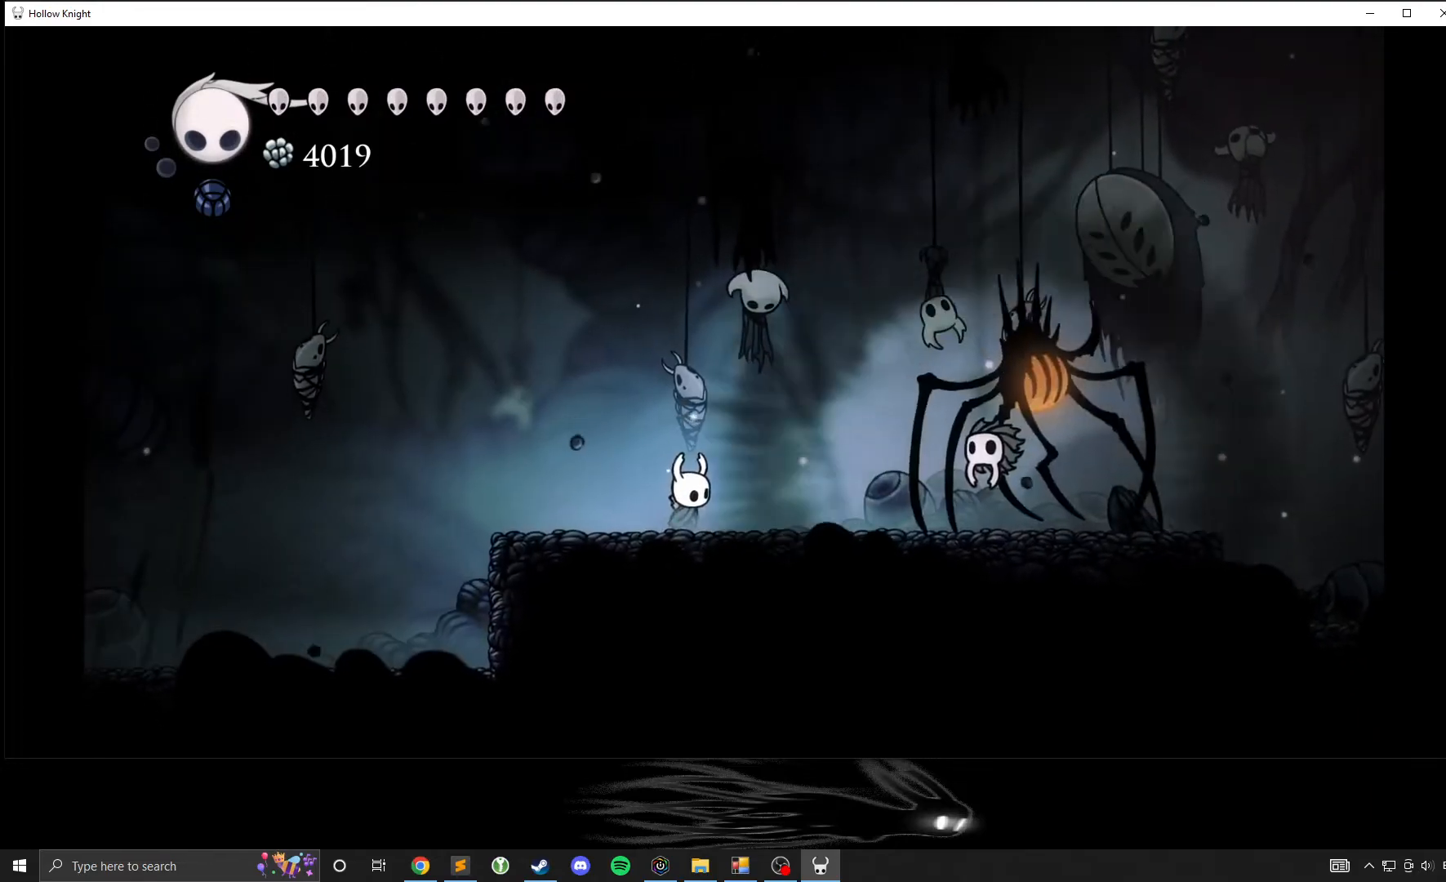
{"buttons": [], "left_stick": "center", "events": []}
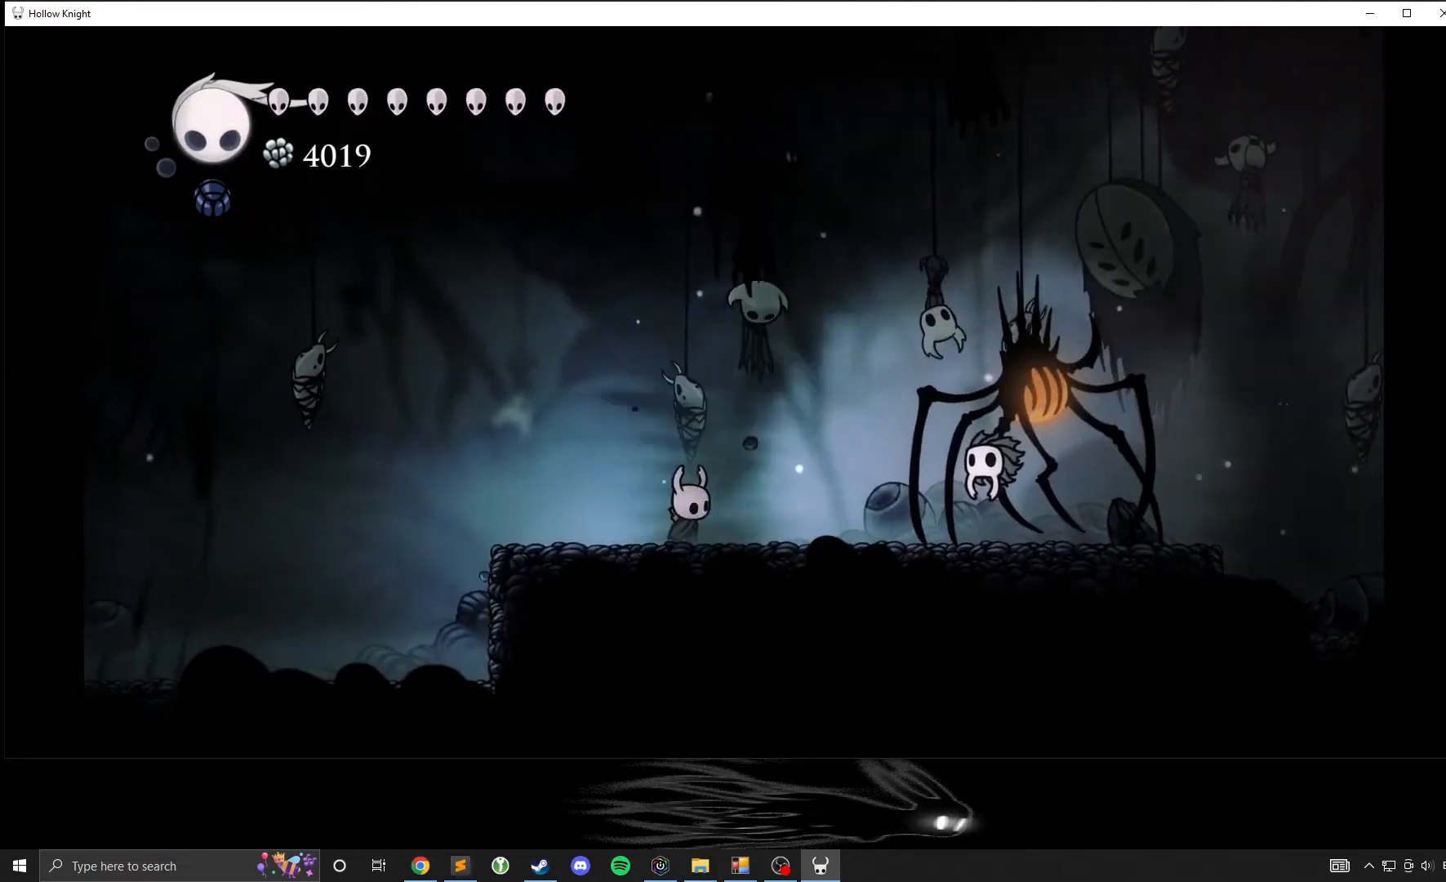
{"buttons": [], "left_stick": "center", "events": []}
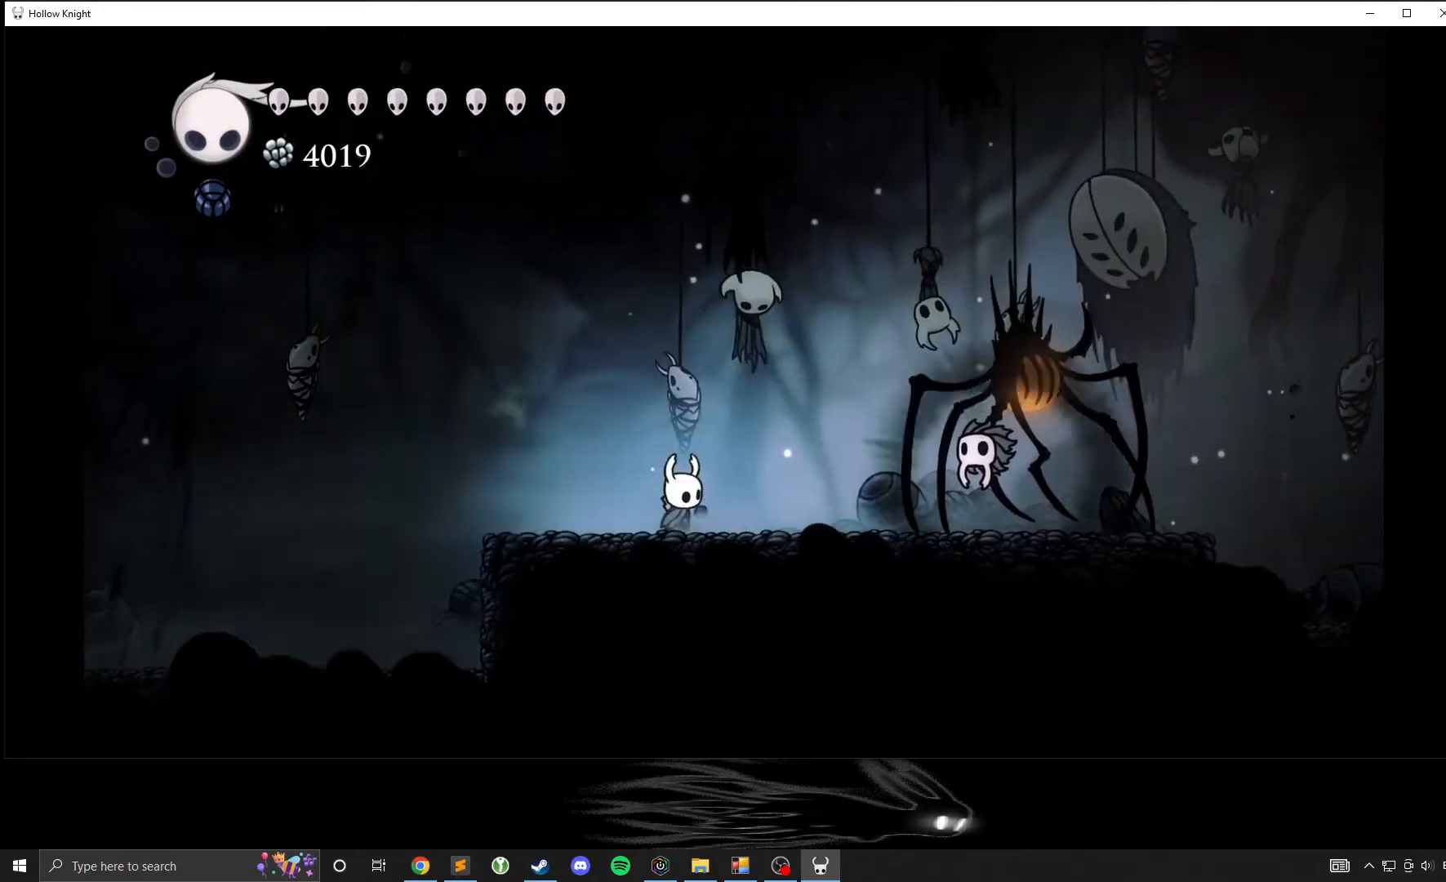
{"buttons": [], "left_stick": "center", "events": []}
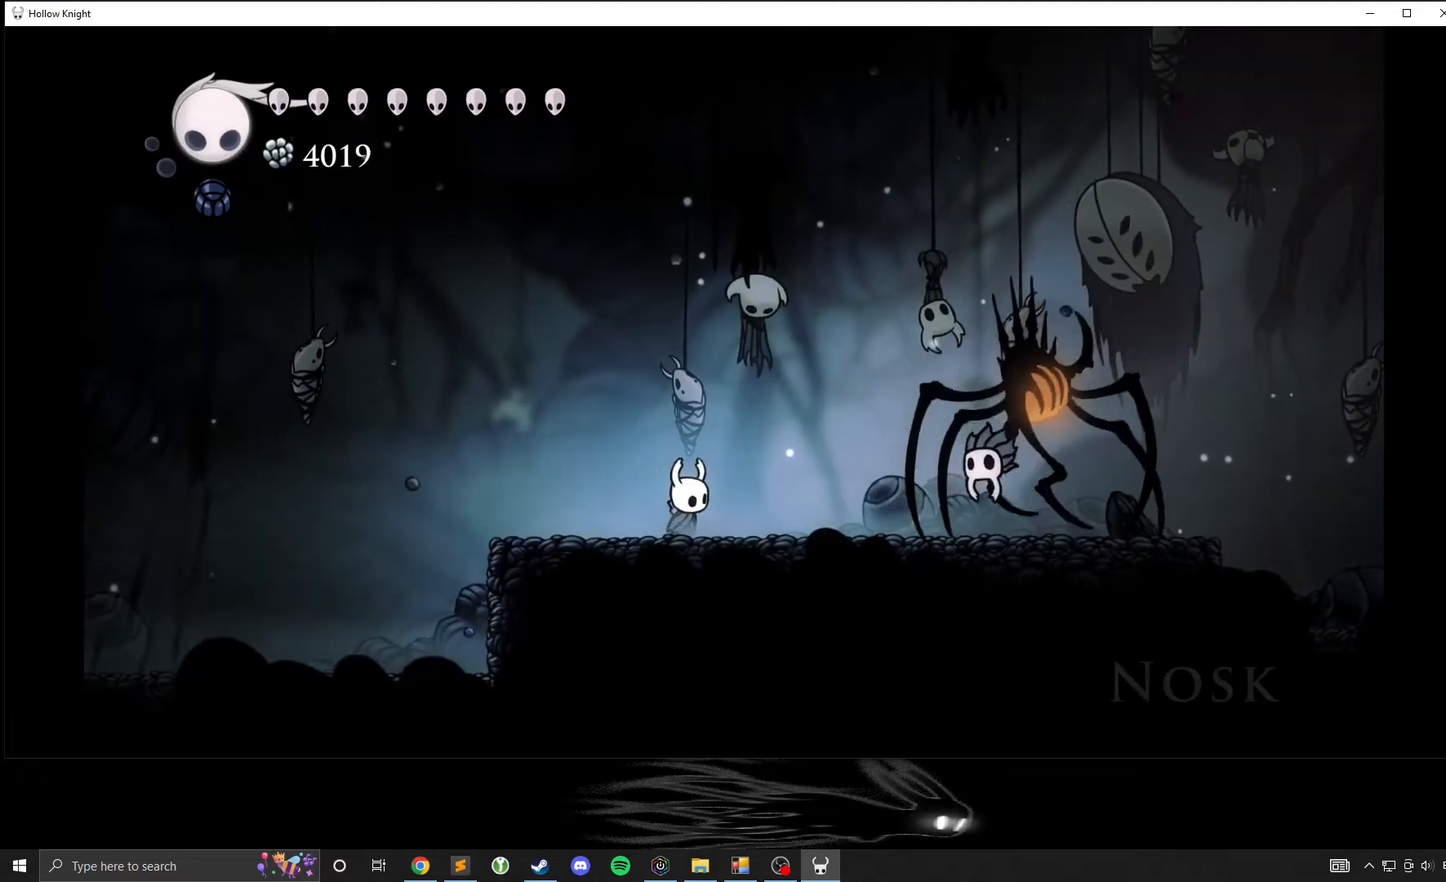
{"buttons": [], "left_stick": "center", "events": []}
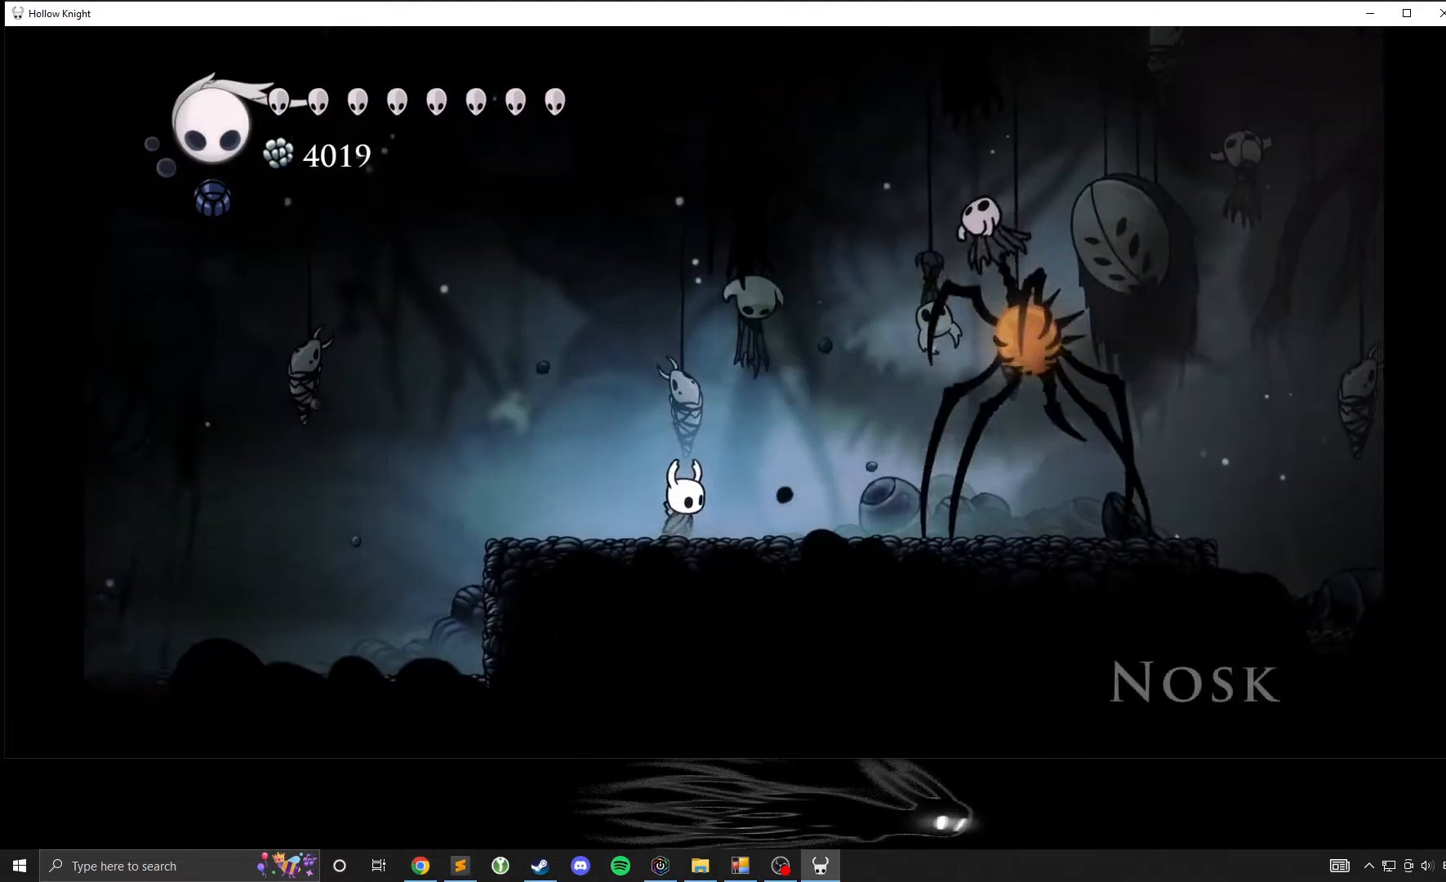
{"buttons": [], "left_stick": "center", "events": []}
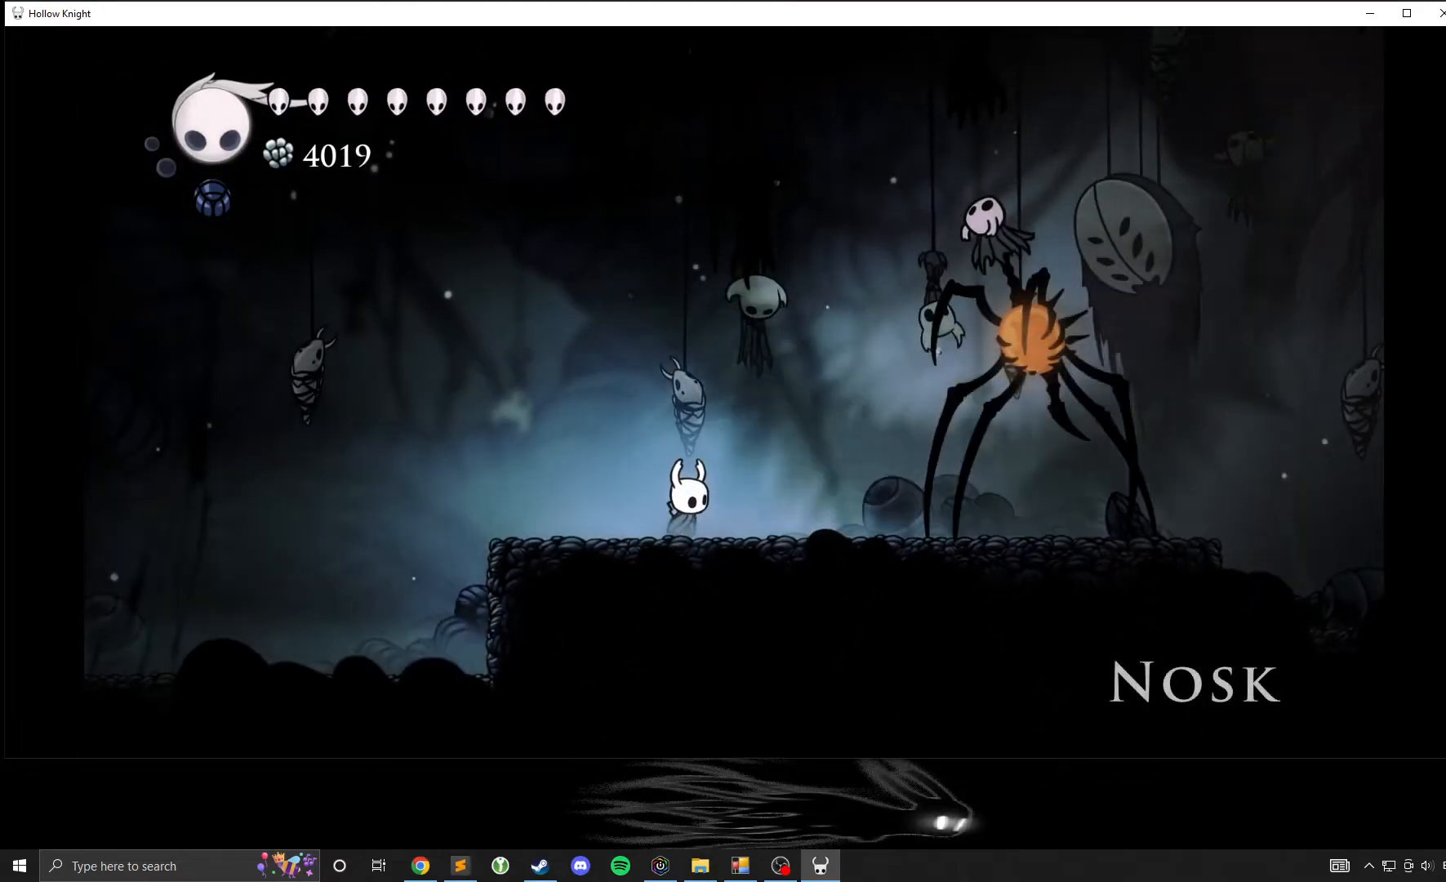
{"buttons": [], "left_stick": "right", "events": [[400, "left_stick", "right"]]}
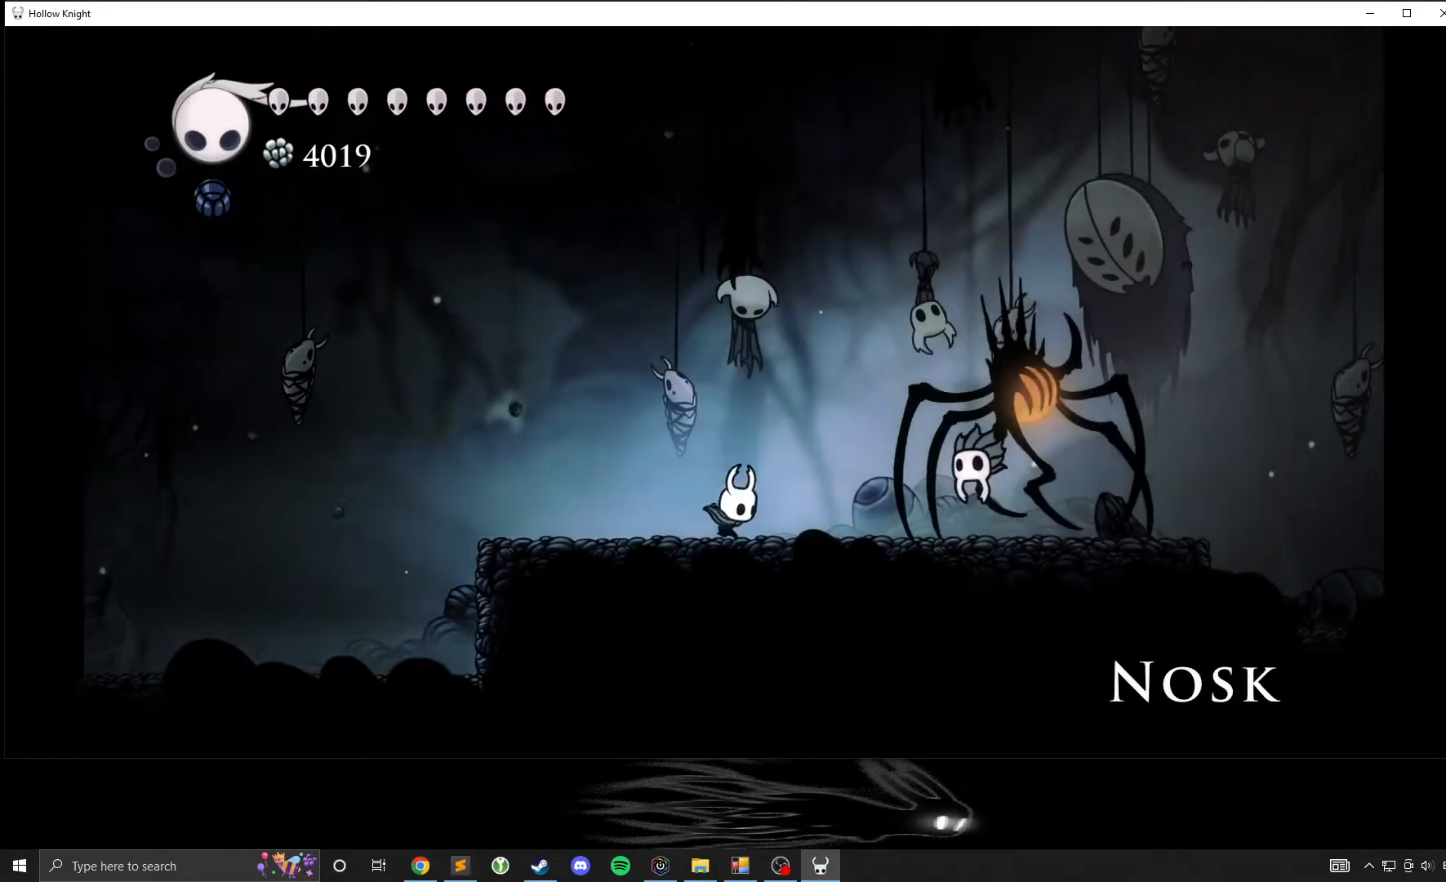
{"buttons": [], "left_stick": "center", "events": [[117, "left_stick", "left"], [500, "left_stick", "center"]]}